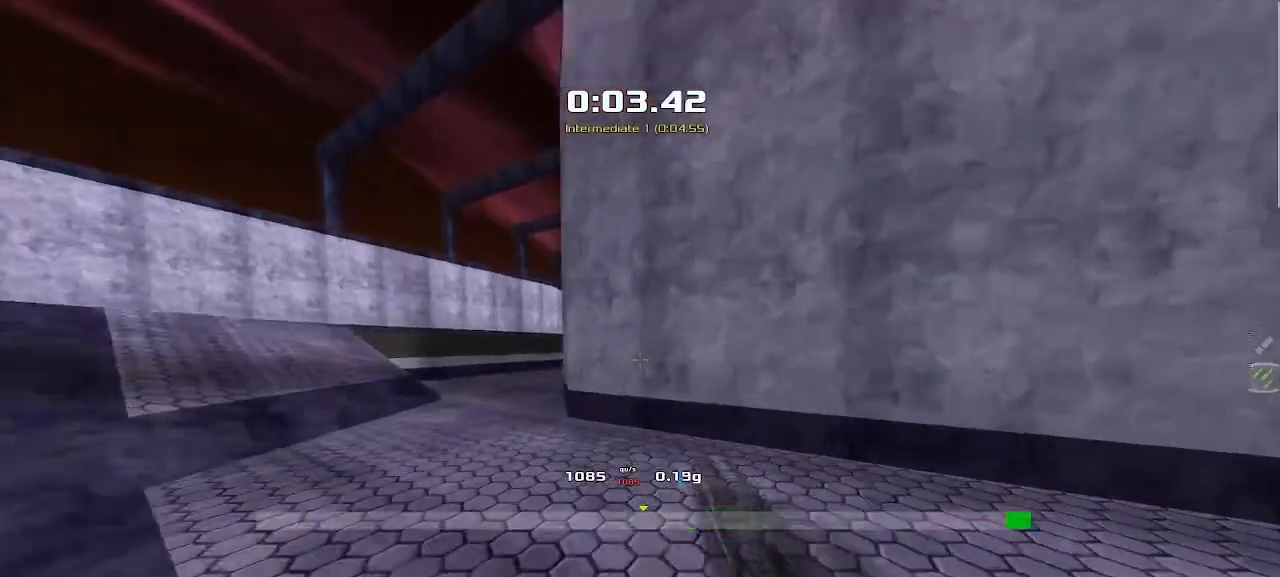
Gameplay with keyboard; each line is a JSON object with the keys held at the frame after it. "events" lists presses ("down") and releases ("up") of "down", "left", "right" and "up" between this image and that frame as [ms after this image, input, new state], when the widget could be followed in between. No other keys are recorded. Mouse input is not recorded. Not read: other_keys.
{"keys": ["up"], "events": [[67, "right", "down"], [383, "right", "up"]]}
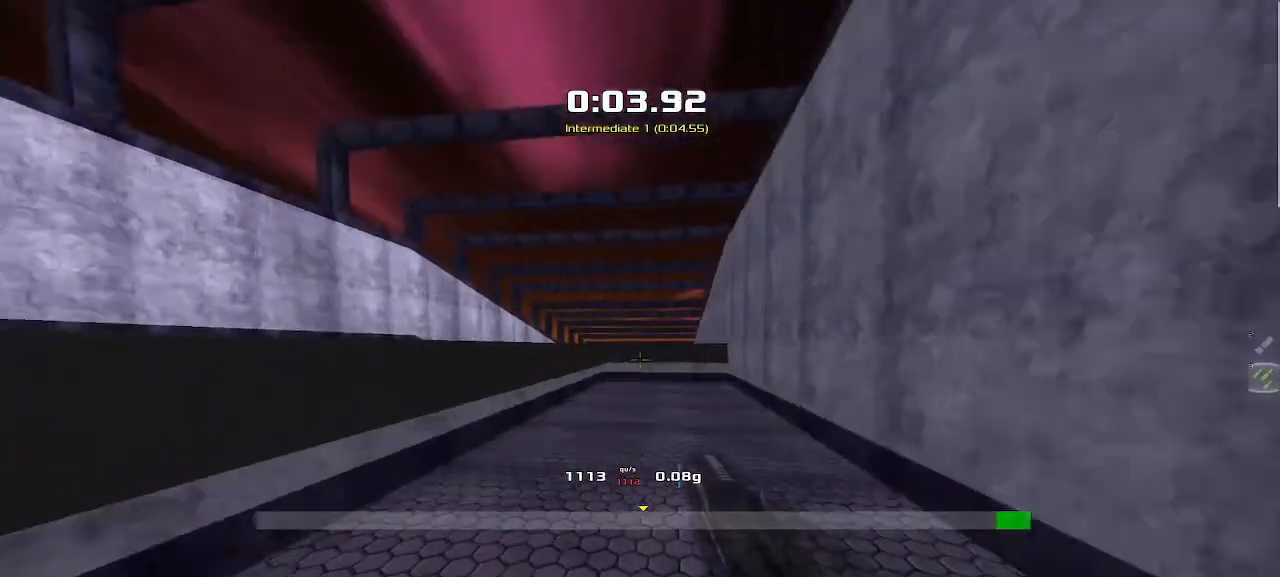
{"keys": ["right", "up"], "events": [[133, "right", "down"], [267, "right", "up"], [317, "right", "down"]]}
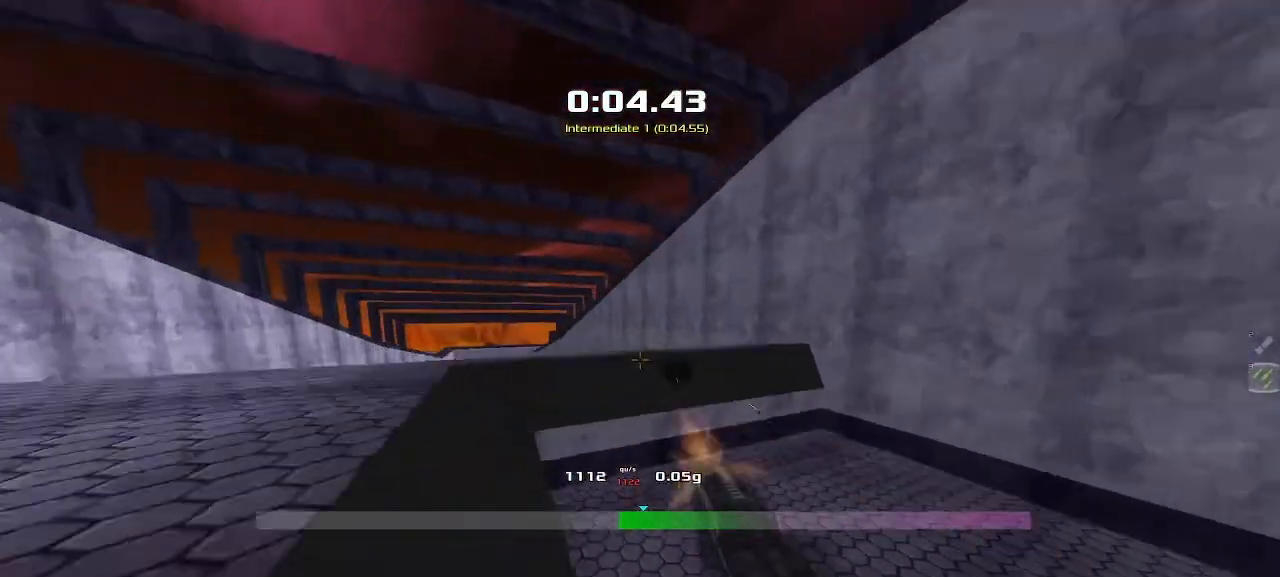
{"keys": ["right", "up"]}
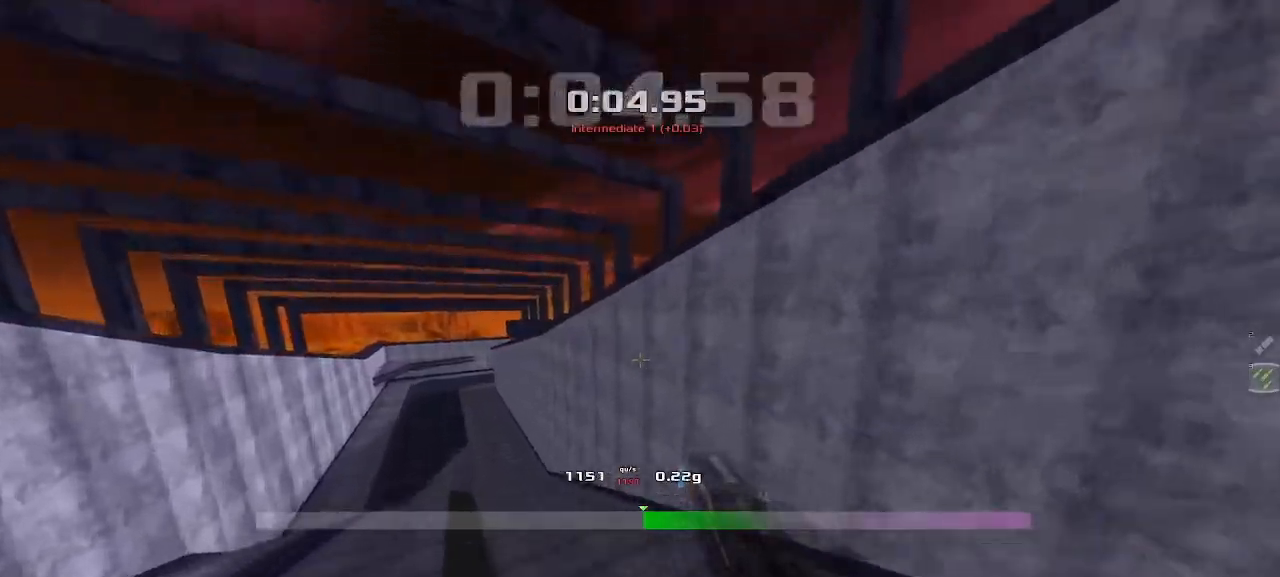
{"keys": ["left", "up"], "events": [[383, "right", "up"], [400, "left", "down"]]}
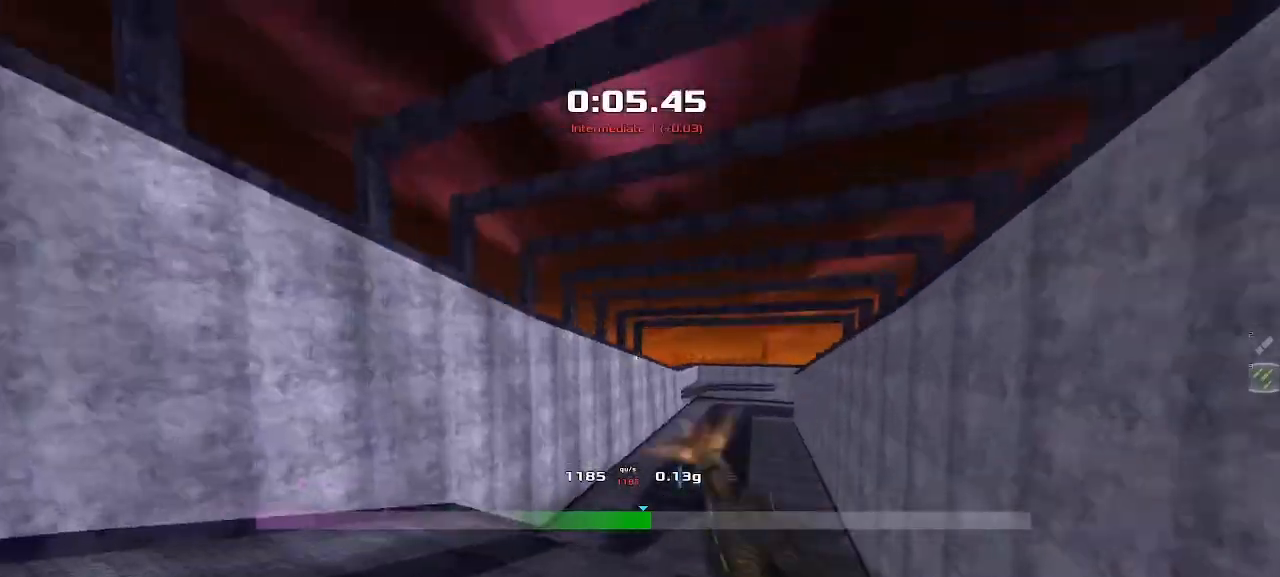
{"keys": ["left", "up"]}
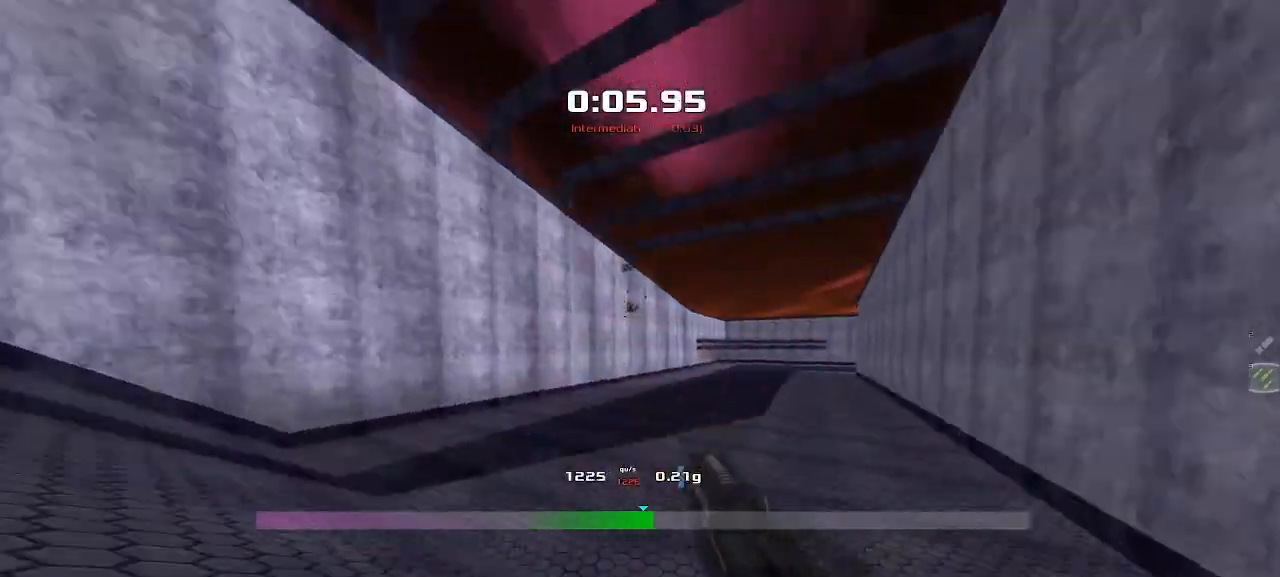
{"keys": ["left", "up"], "events": []}
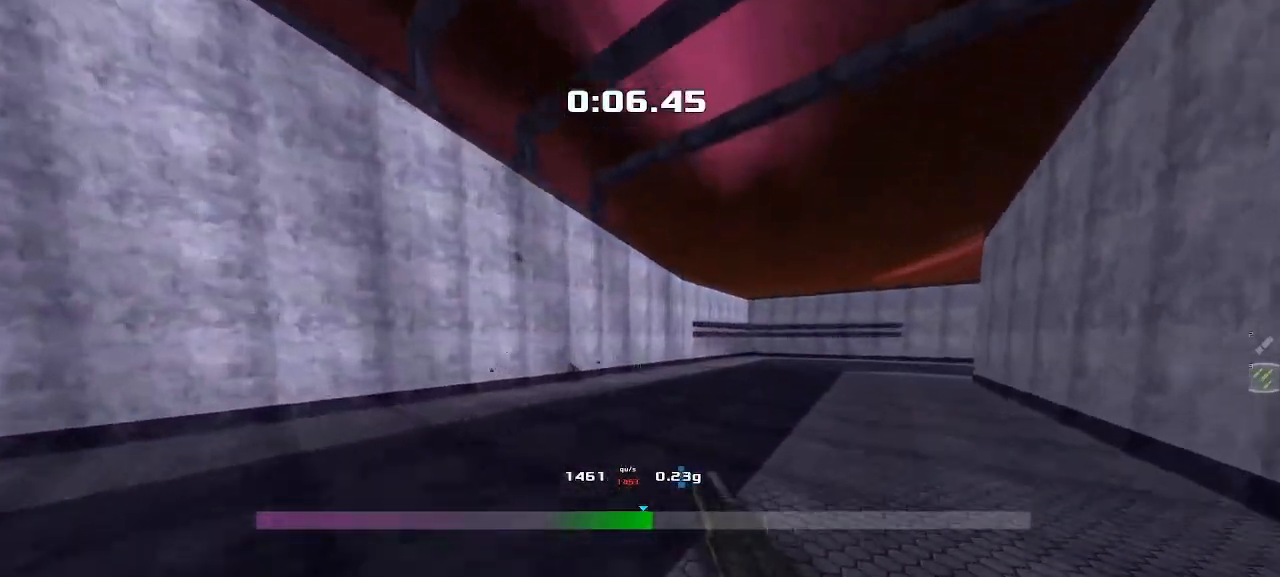
{"keys": ["right"]}